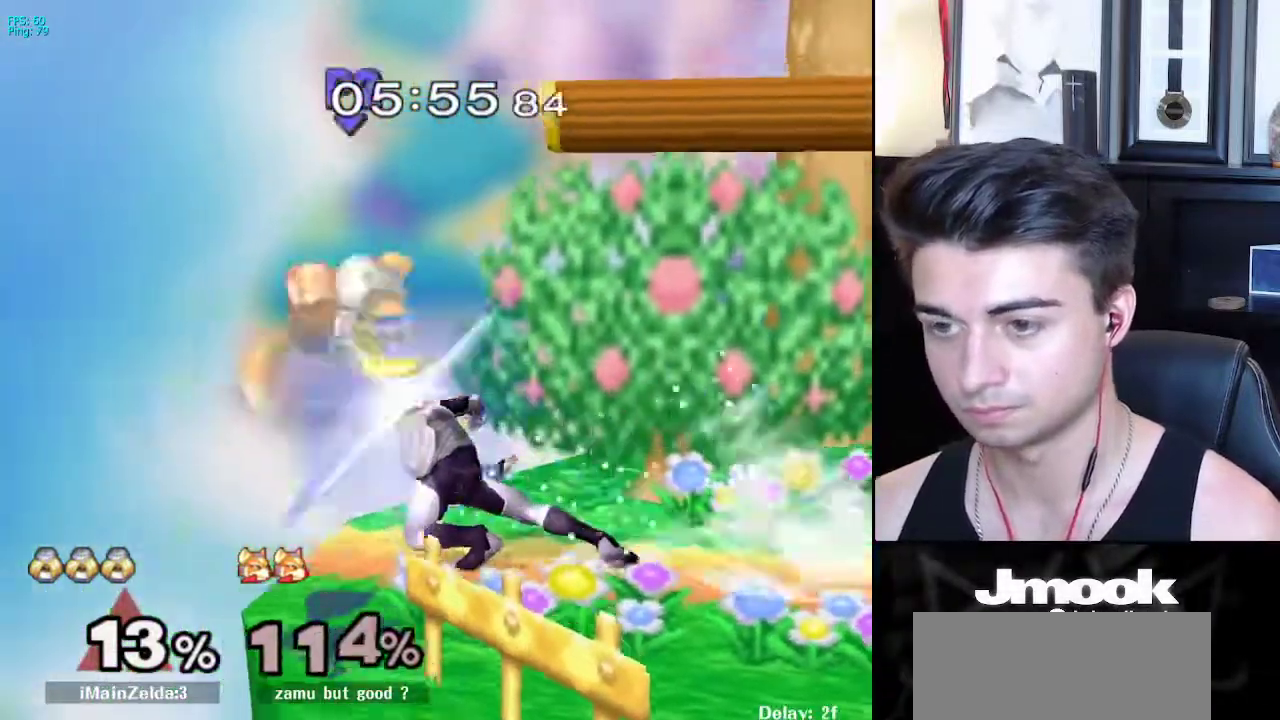
Gameplay with a controller (Nintendo layout); each line is a JSON object with the inputs held at the frame after it. "events" lists button and stick changes between this image and that frame as [ms after this image, input, new state], when the widget could be followed in between. Not read: L3 R3 START.
{"buttons": [], "left_stick": "center", "right_stick": "center", "events": [[383, "B", "down"], [433, "B", "up"]]}
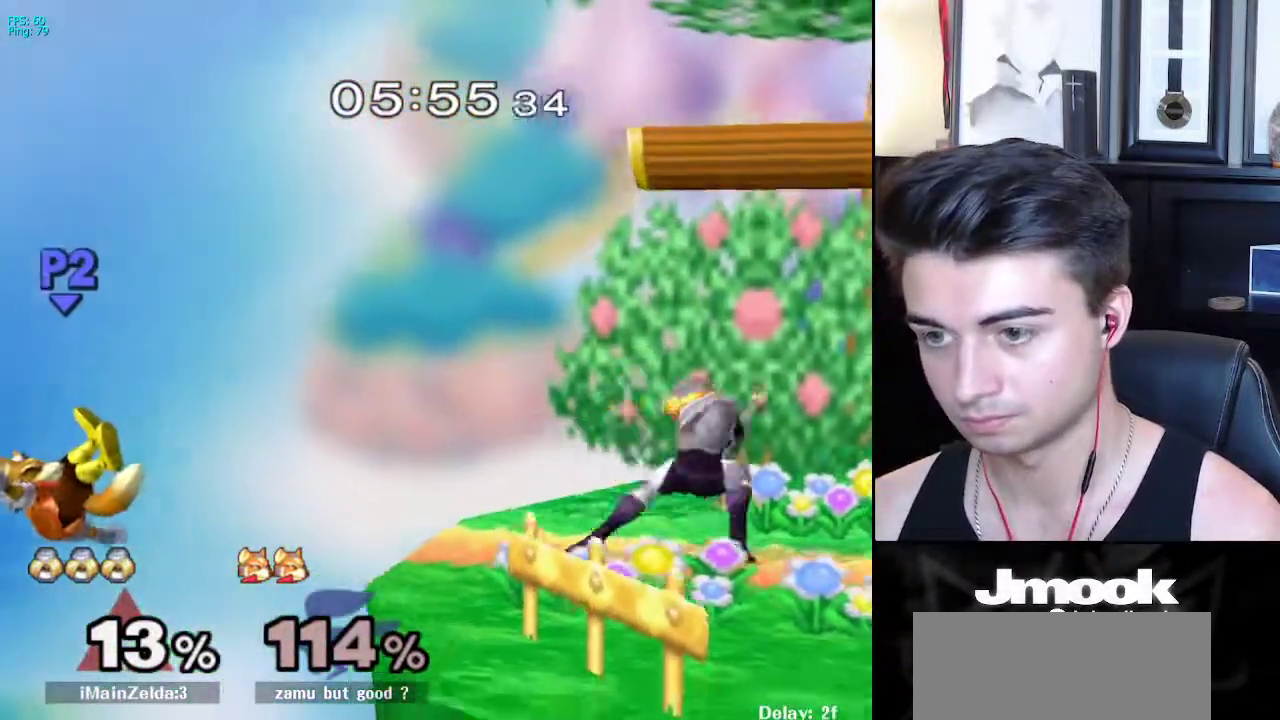
{"buttons": [], "left_stick": "center", "right_stick": "center", "events": []}
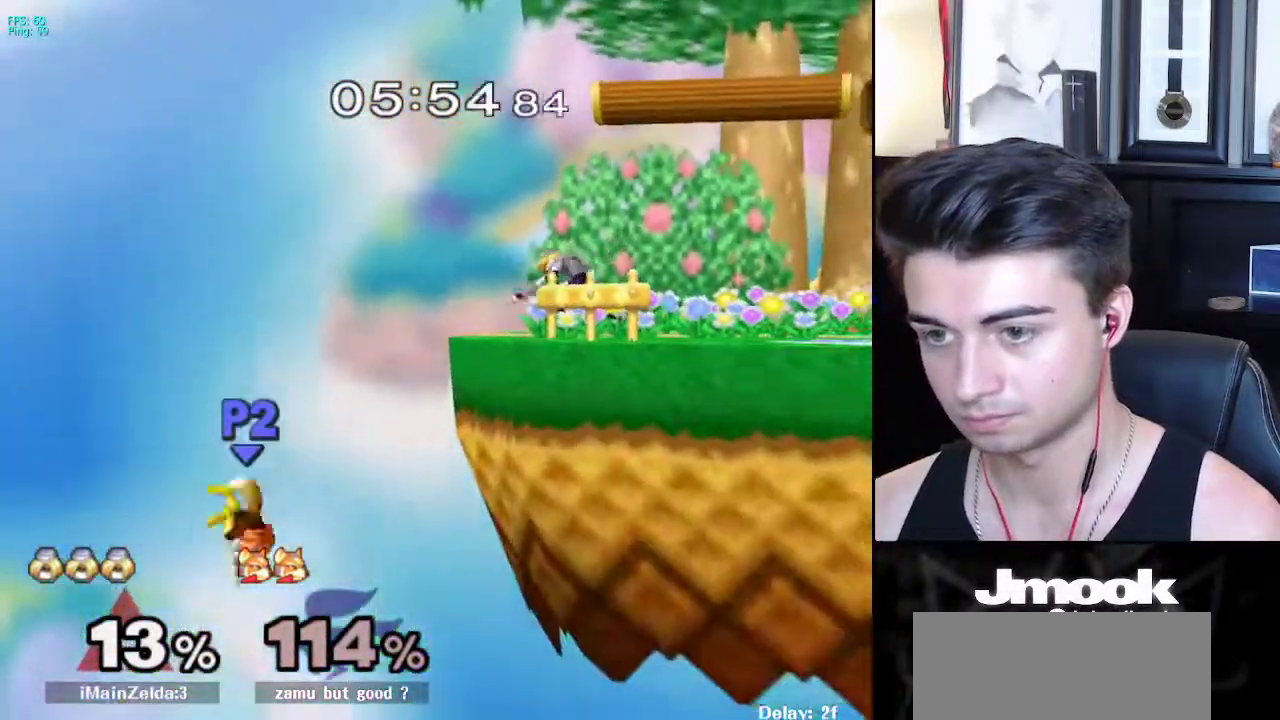
{"buttons": ["R1"], "left_stick": "down-right", "right_stick": "center", "events": [[83, "left_stick", "left"], [333, "X", "down"], [383, "left_stick", "down-right"], [417, "R1", "down"], [450, "X", "up"]]}
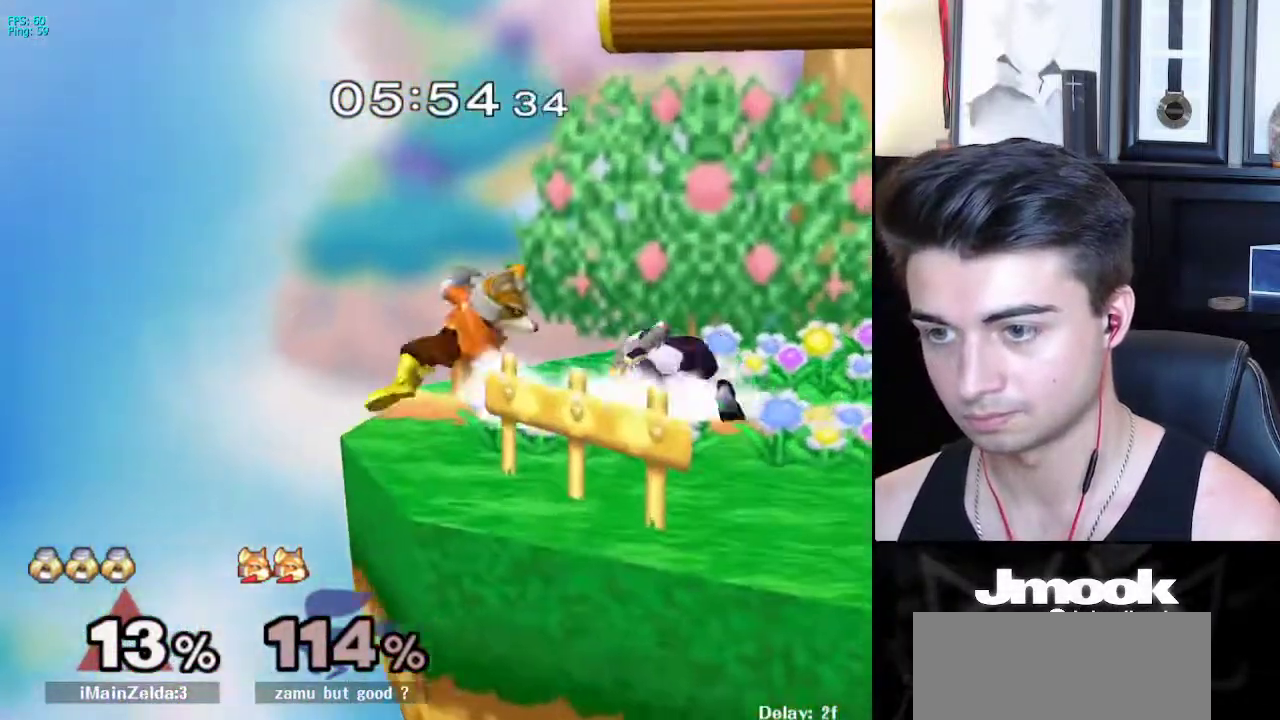
{"buttons": [], "left_stick": "left", "right_stick": "center", "events": [[33, "R1", "up"], [33, "left_stick", "center"], [150, "left_stick", "left"], [250, "A", "down"], [383, "A", "up"]]}
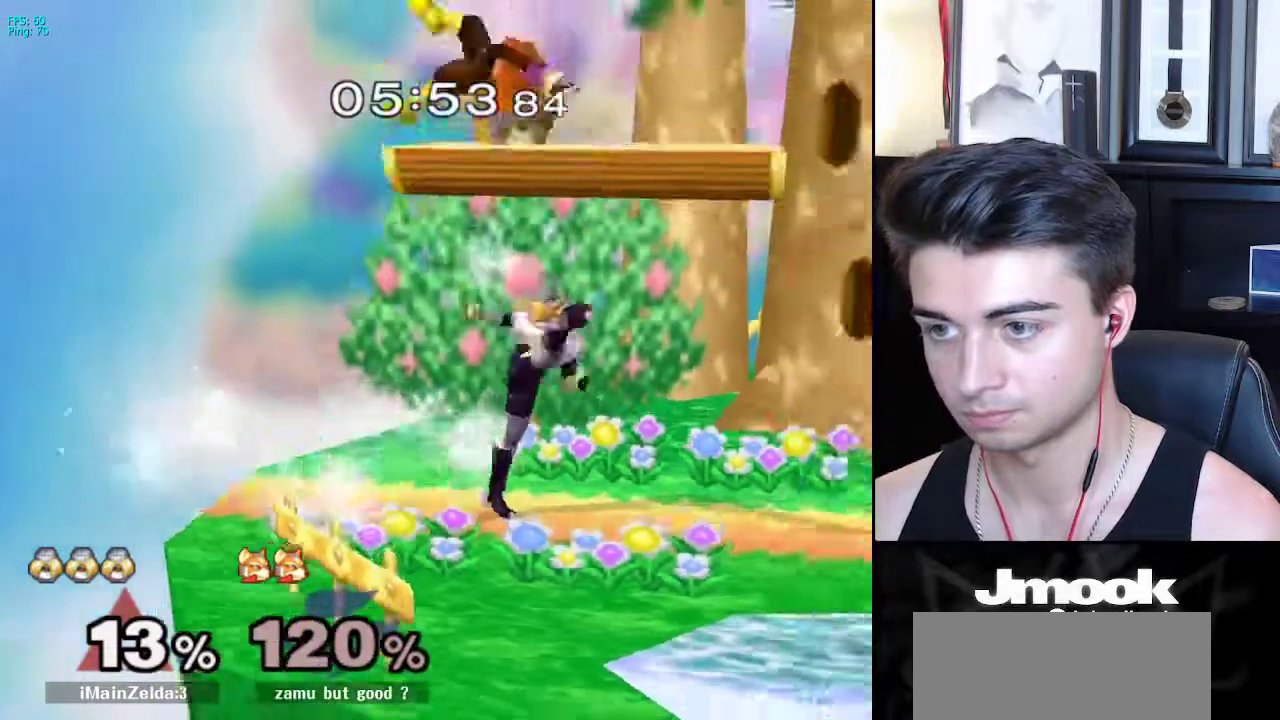
{"buttons": [], "left_stick": "center", "right_stick": "center", "events": [[17, "left_stick", "center"], [283, "X", "down"], [367, "X", "up"]]}
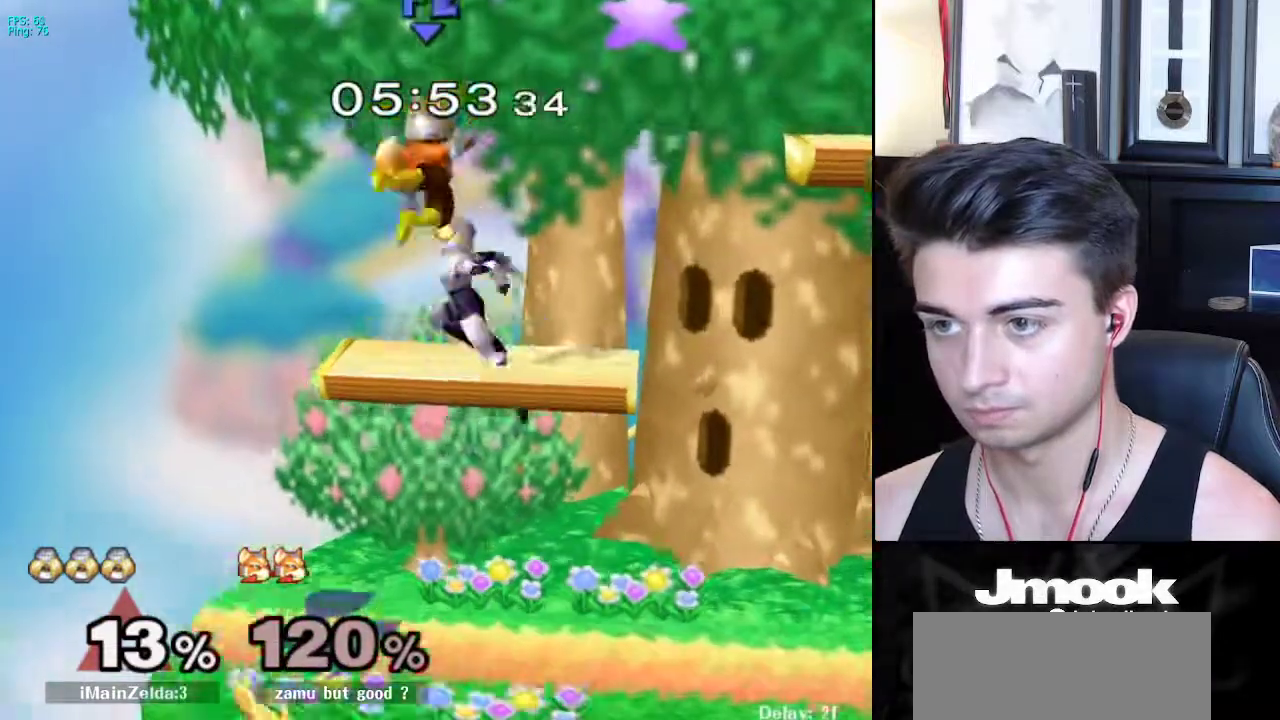
{"buttons": [], "left_stick": "left", "right_stick": "center", "events": [[33, "right_stick", "left"], [200, "right_stick", "center"], [283, "left_stick", "down"], [400, "left_stick", "center"], [483, "left_stick", "left"]]}
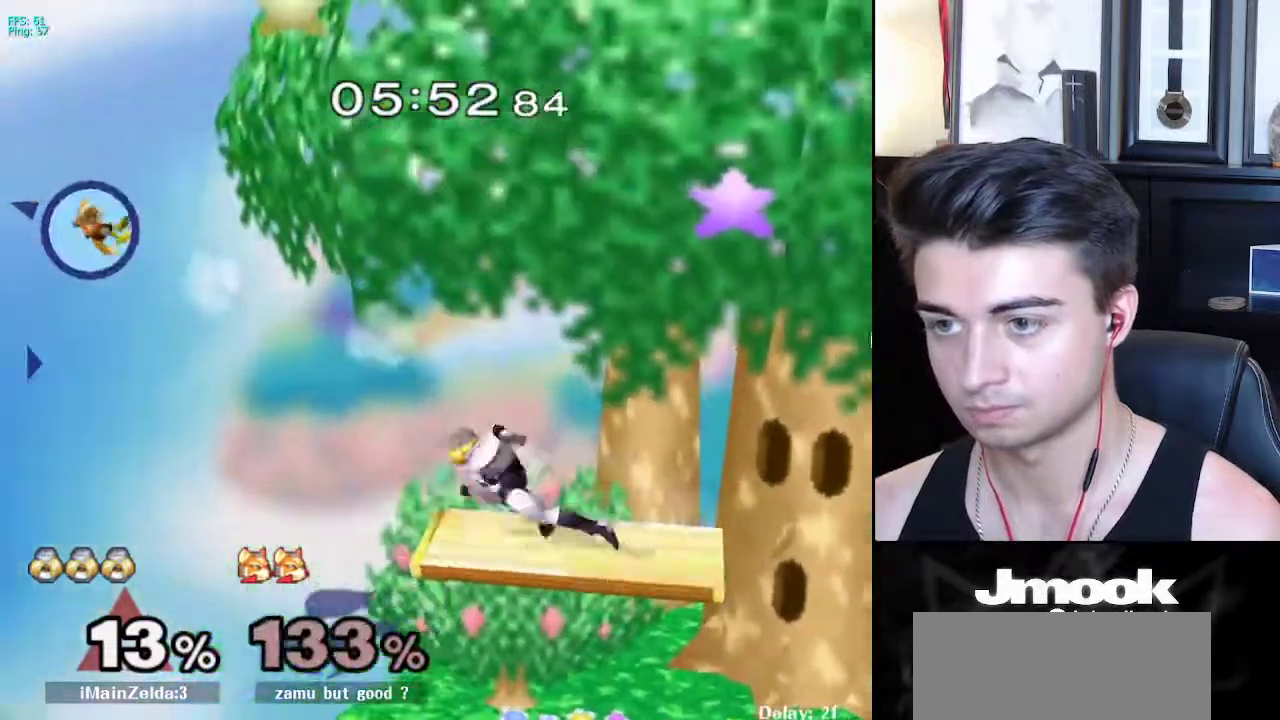
{"buttons": ["B"], "left_stick": "center", "right_stick": "center", "events": [[183, "left_stick", "down-right"], [250, "B", "down"], [250, "left_stick", "center"]]}
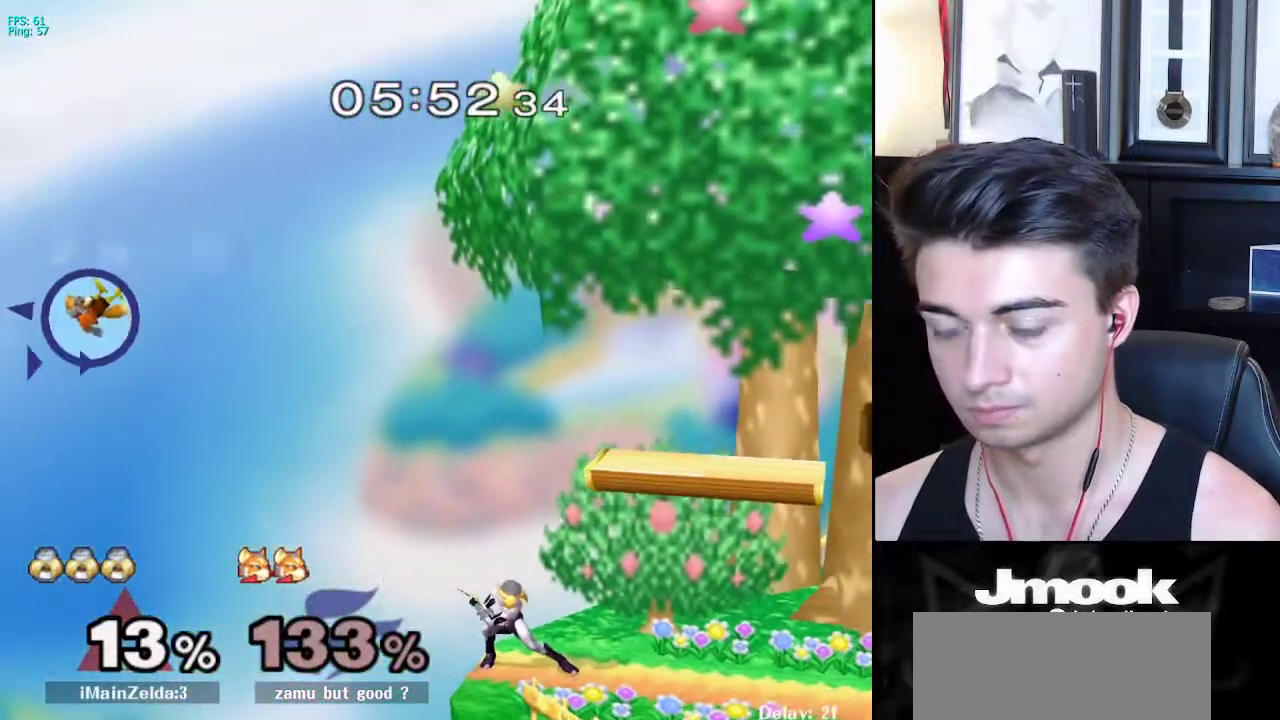
{"buttons": ["B"], "left_stick": "center", "right_stick": "center", "events": []}
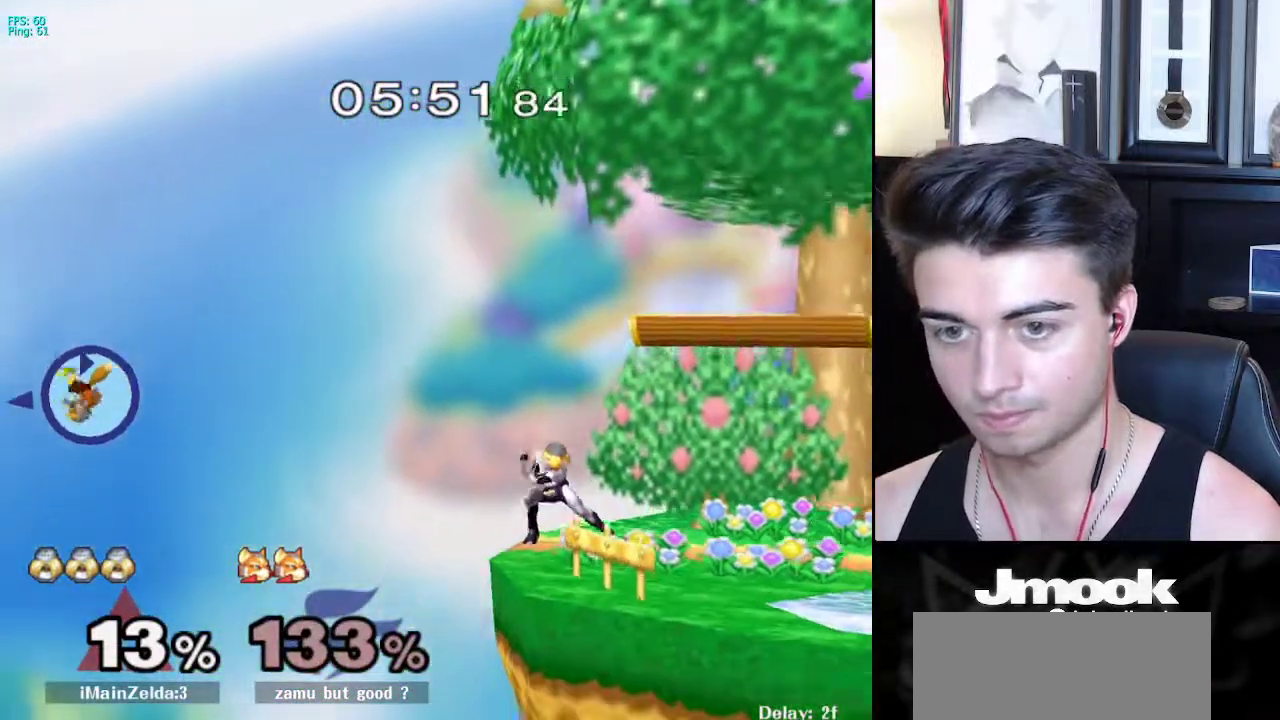
{"buttons": ["B"], "left_stick": "center", "right_stick": "center", "events": []}
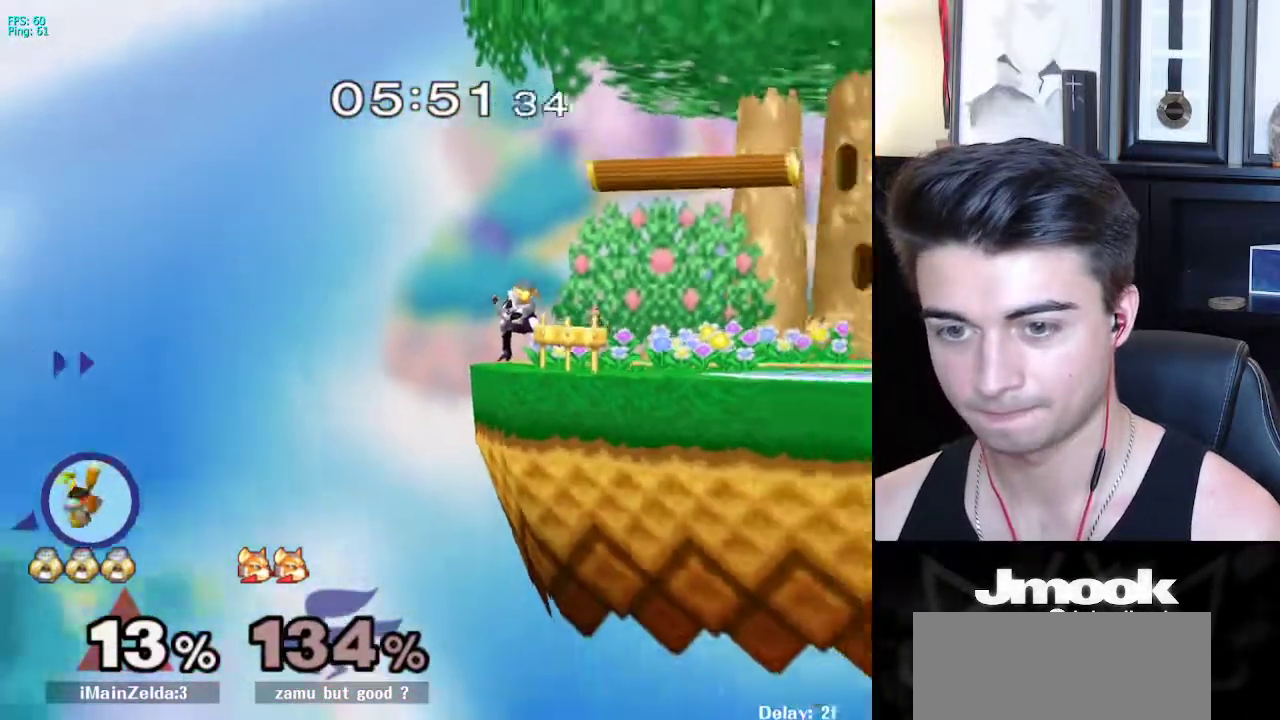
{"buttons": ["B"], "left_stick": "center", "right_stick": "center", "events": []}
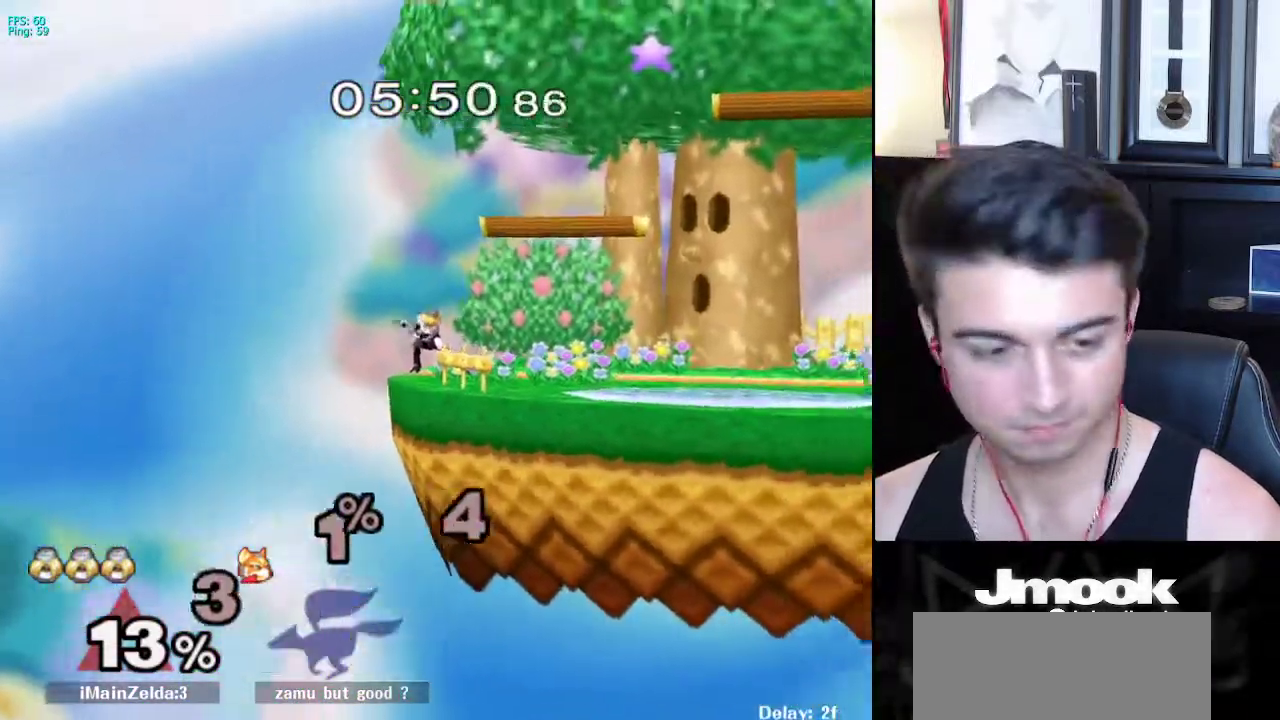
{"buttons": [], "left_stick": "right", "right_stick": "center", "events": [[17, "Z", "down"], [83, "B", "up"], [100, "Z", "up"], [133, "left_stick", "right"], [333, "X", "down"], [350, "X", "up"], [350, "left_stick", "left"], [400, "left_stick", "right"]]}
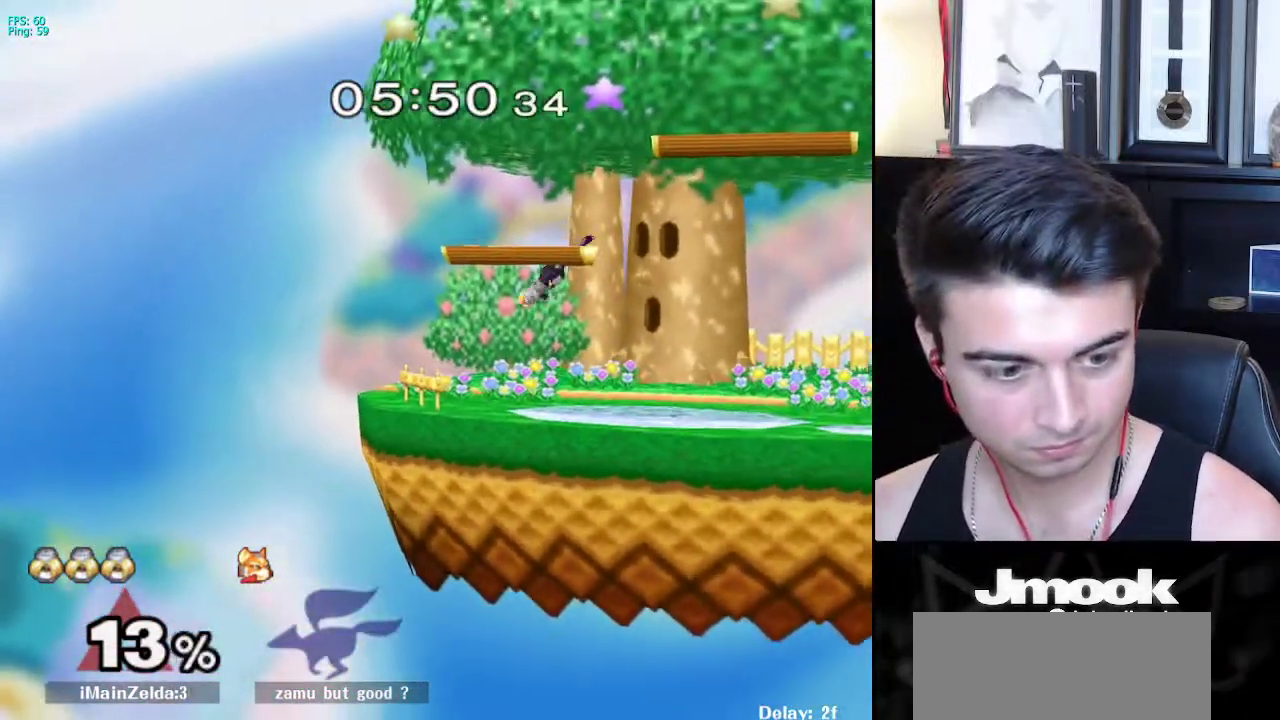
{"buttons": [], "left_stick": "right", "right_stick": "center", "events": [[133, "right_stick", "right"], [217, "right_stick", "center"], [317, "left_stick", "center"], [383, "left_stick", "up-left"], [467, "left_stick", "right"]]}
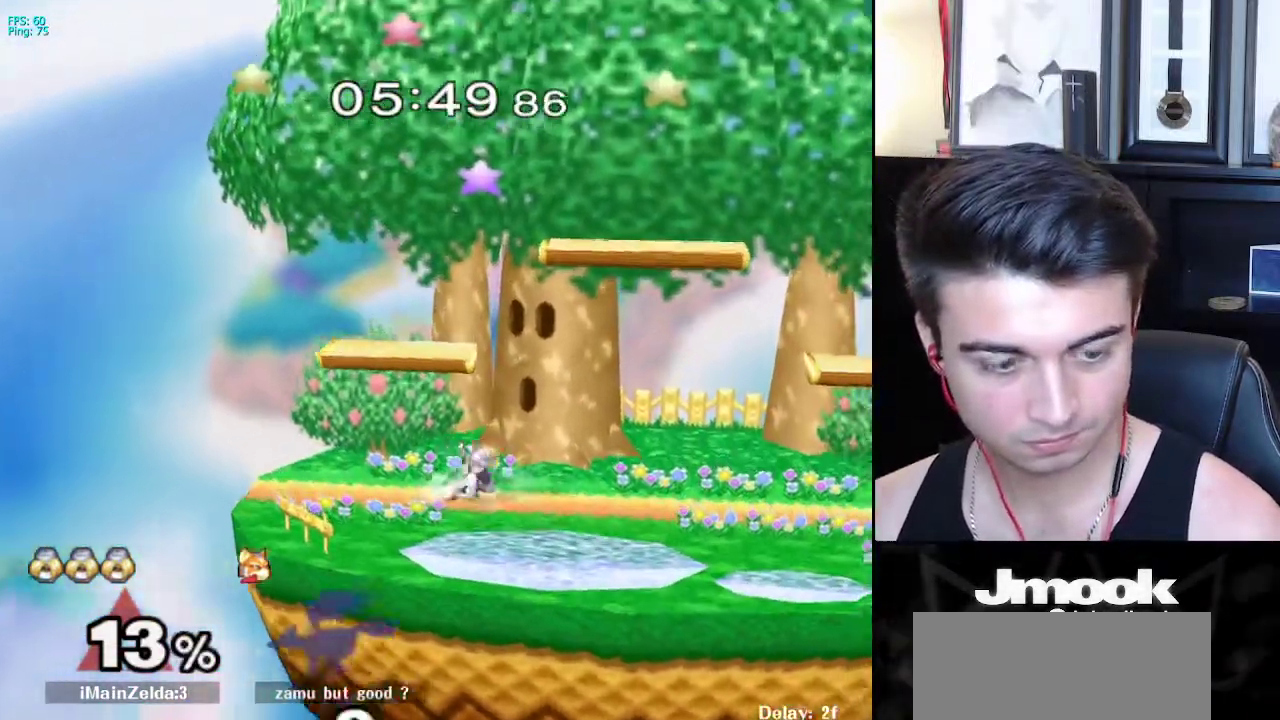
{"buttons": [], "left_stick": "left", "right_stick": "center", "events": [[67, "left_stick", "left"], [150, "left_stick", "right"], [233, "left_stick", "left"], [317, "left_stick", "right"], [400, "left_stick", "left"], [483, "X", "down"], [500, "X", "up"]]}
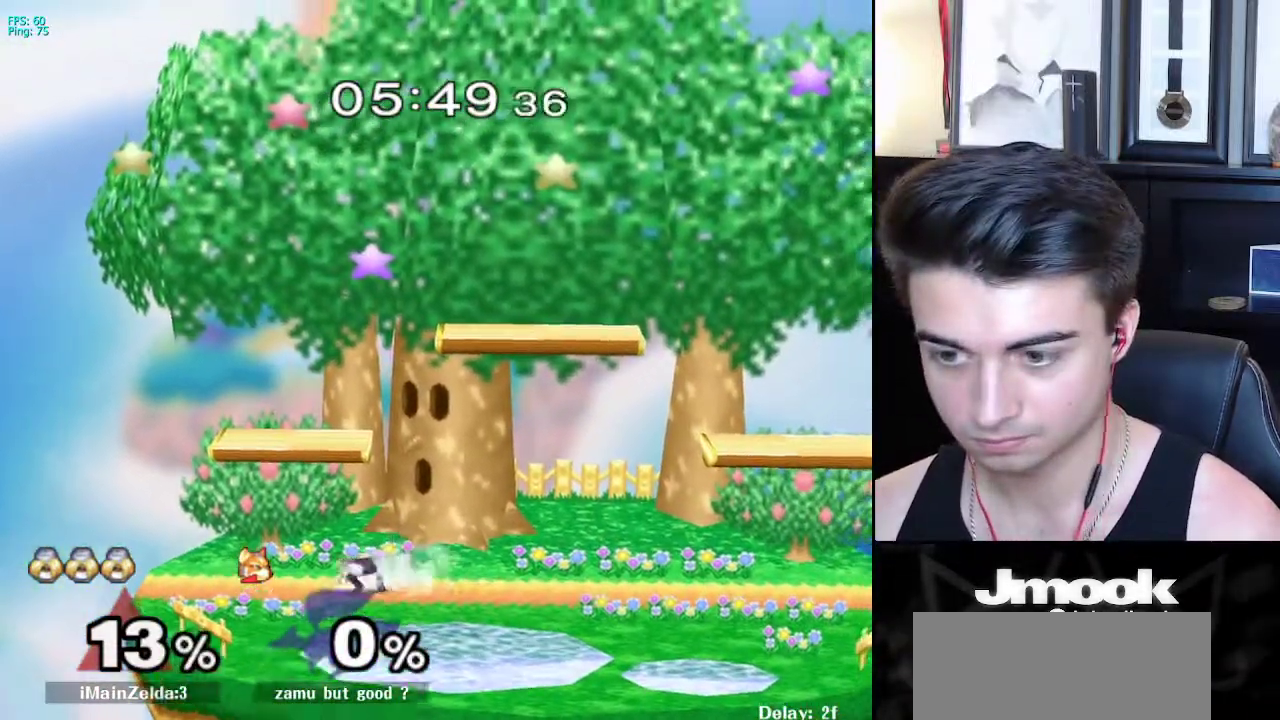
{"buttons": [], "left_stick": "center", "right_stick": "center", "events": [[67, "left_stick", "up-right"], [117, "left_stick", "center"], [167, "B", "down"], [300, "Z", "down"], [367, "B", "up"], [383, "Z", "up"], [383, "left_stick", "down-right"], [500, "left_stick", "center"]]}
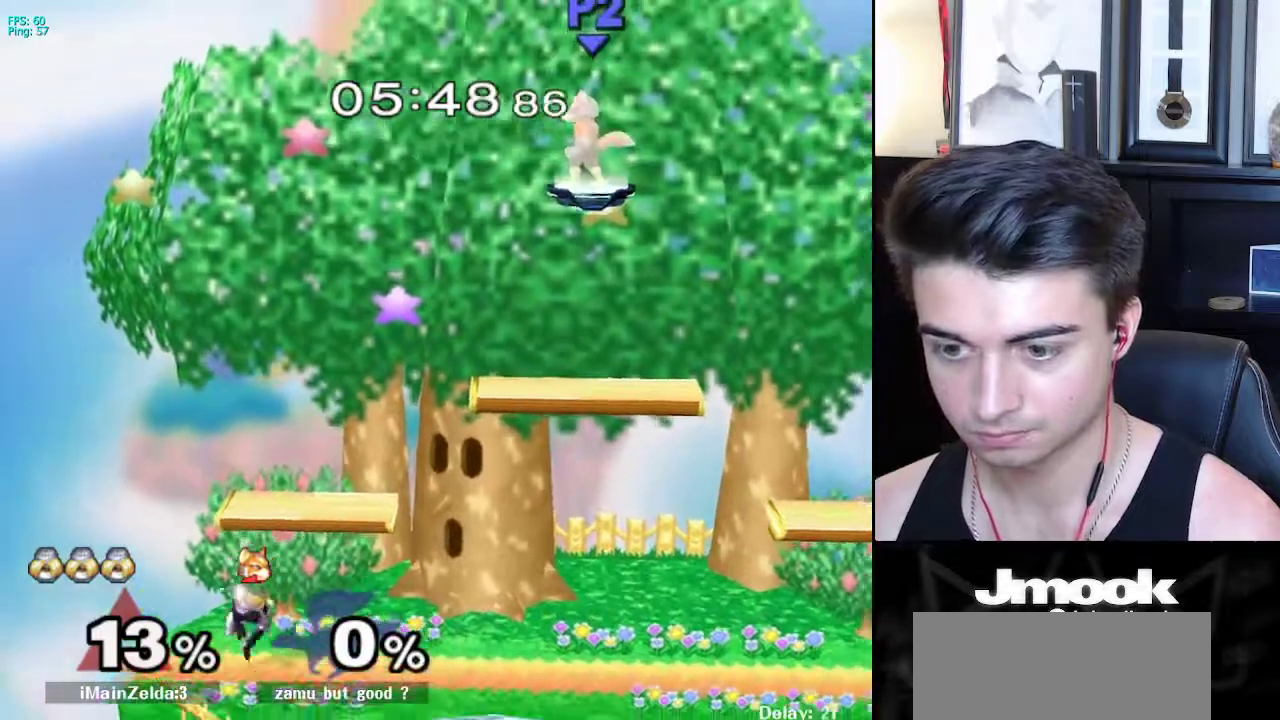
{"buttons": ["Z"], "left_stick": "center", "right_stick": "center", "events": [[100, "left_stick", "left"], [133, "X", "down"], [183, "X", "up"], [250, "left_stick", "center"], [300, "B", "down"], [433, "Z", "down"], [500, "B", "up"]]}
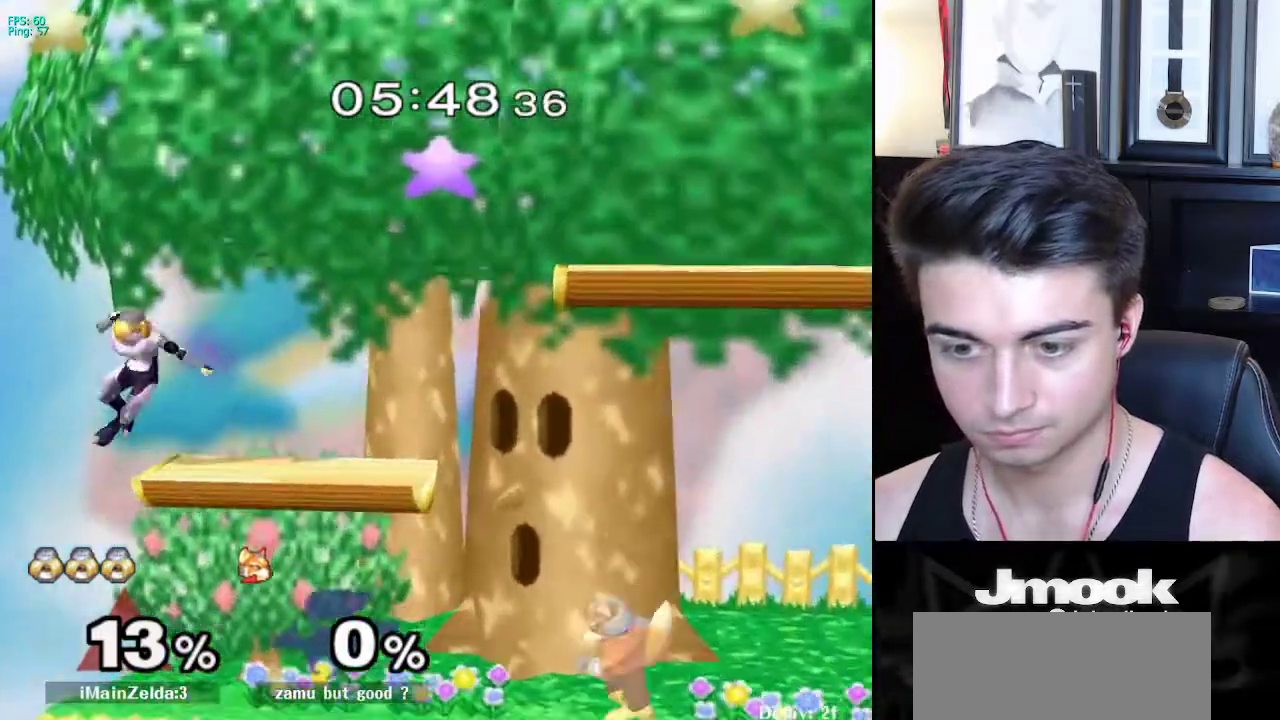
{"buttons": [], "left_stick": "right", "right_stick": "center", "events": [[17, "Z", "up"], [33, "left_stick", "left"], [150, "left_stick", "down"], [233, "left_stick", "center"], [367, "left_stick", "right"]]}
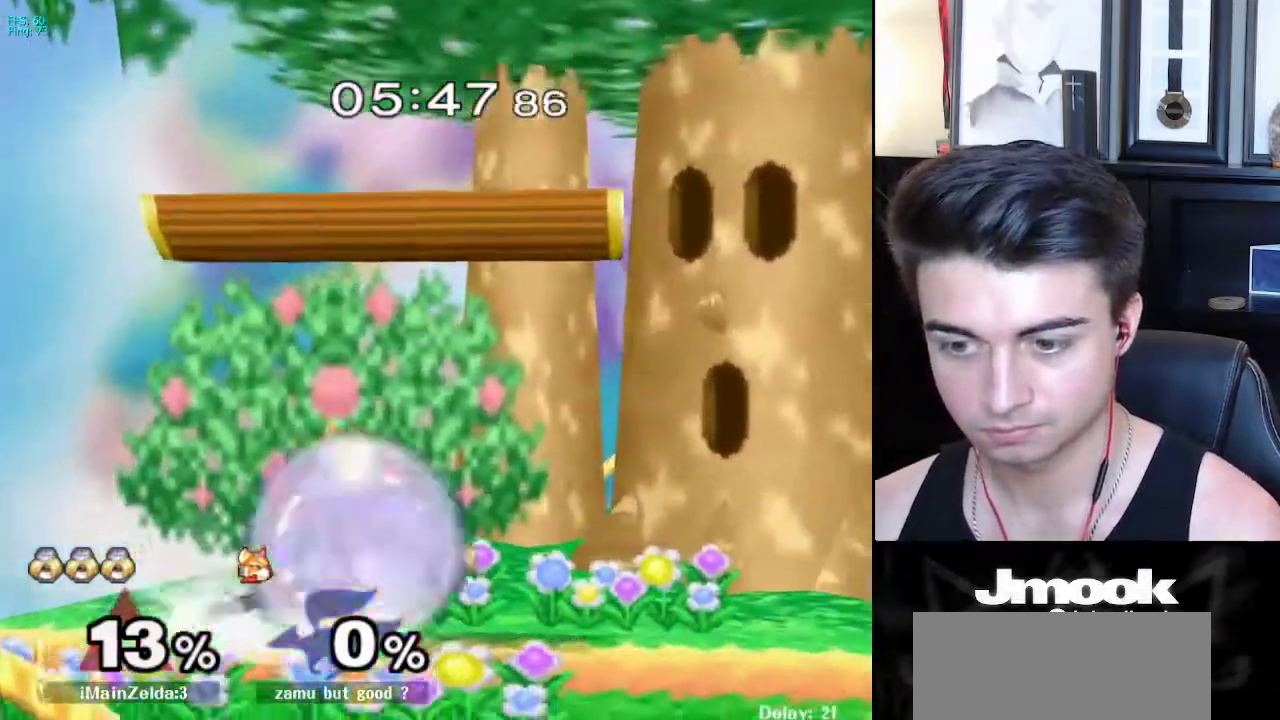
{"buttons": [], "left_stick": "right", "right_stick": "center", "events": []}
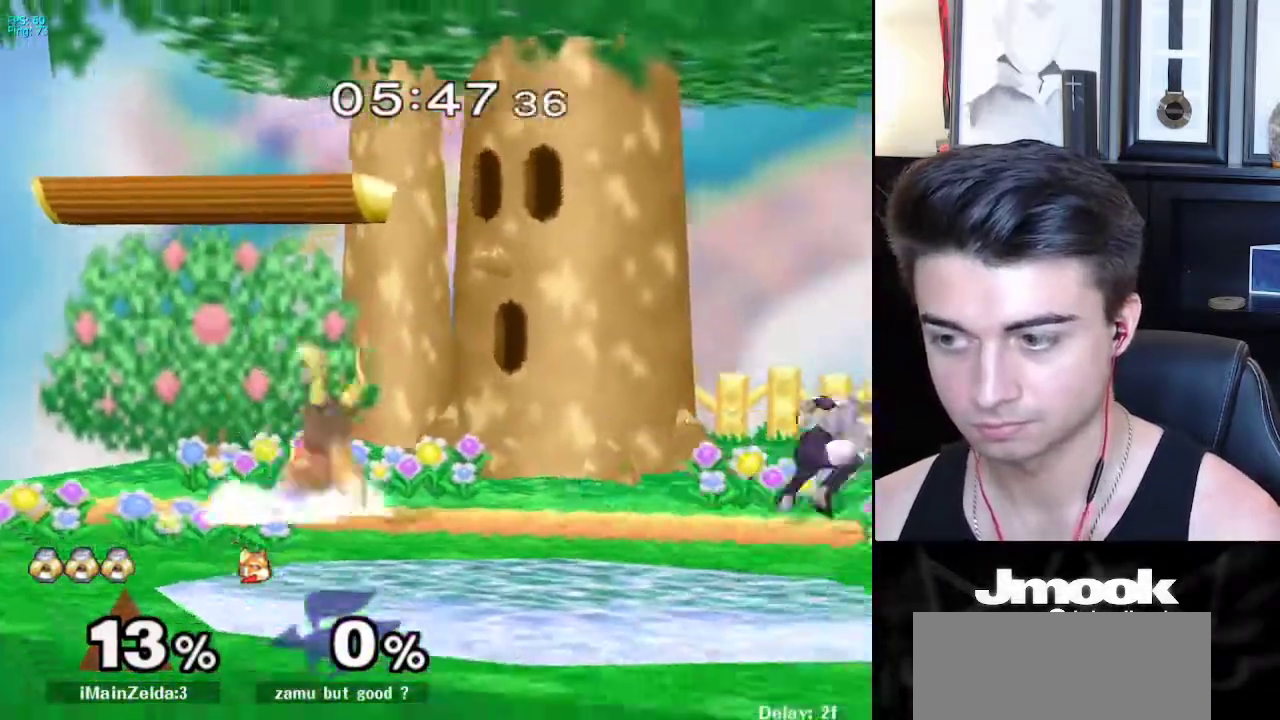
{"buttons": ["B"], "left_stick": "center", "right_stick": "center", "events": [[33, "left_stick", "center"], [83, "left_stick", "left"], [217, "X", "down"], [217, "left_stick", "center"], [233, "X", "up"], [483, "B", "down"]]}
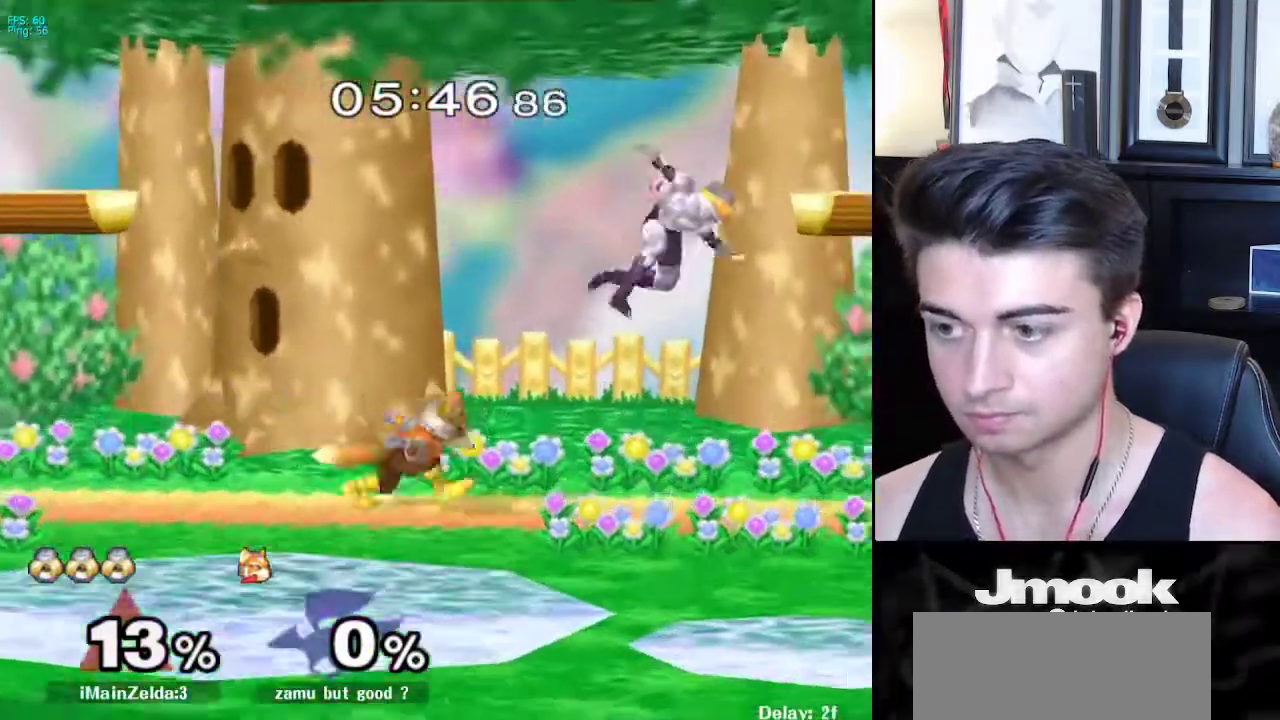
{"buttons": ["Z"], "left_stick": "center", "right_stick": "center", "events": [[50, "B", "up"], [483, "Z", "down"]]}
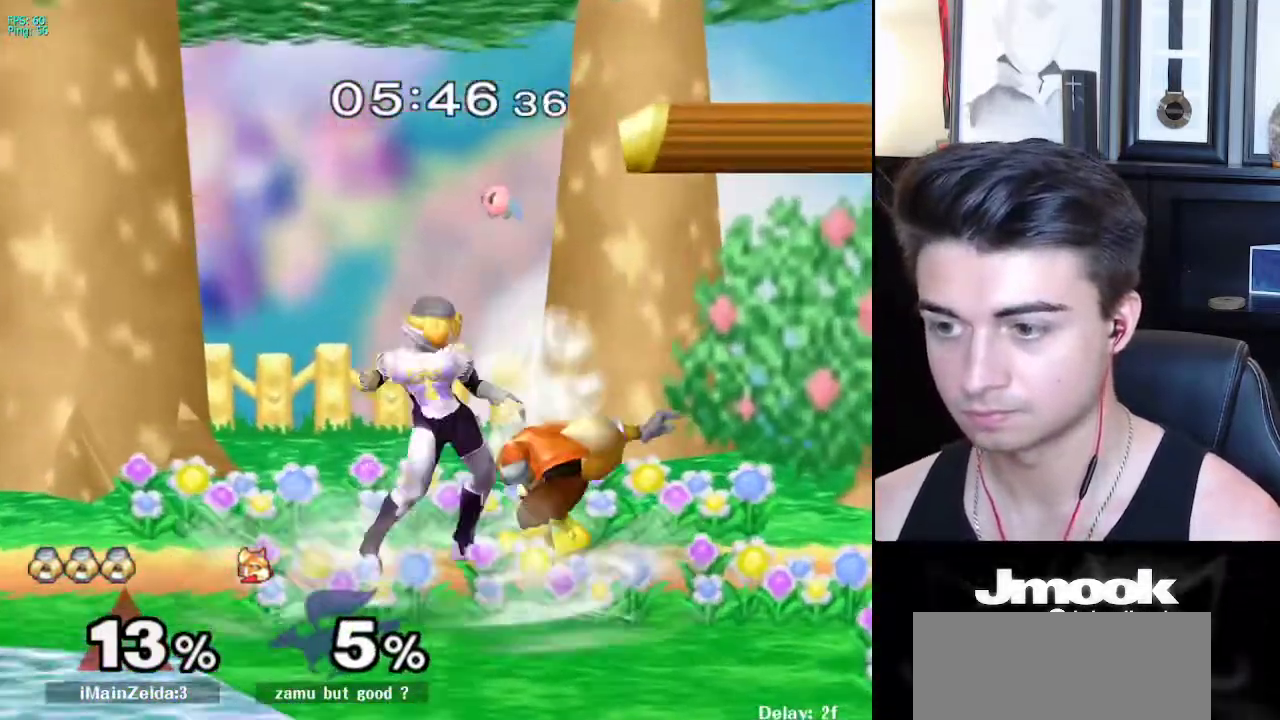
{"buttons": [], "left_stick": "center", "right_stick": "down", "events": [[200, "right_stick", "down"], [283, "Z", "up"]]}
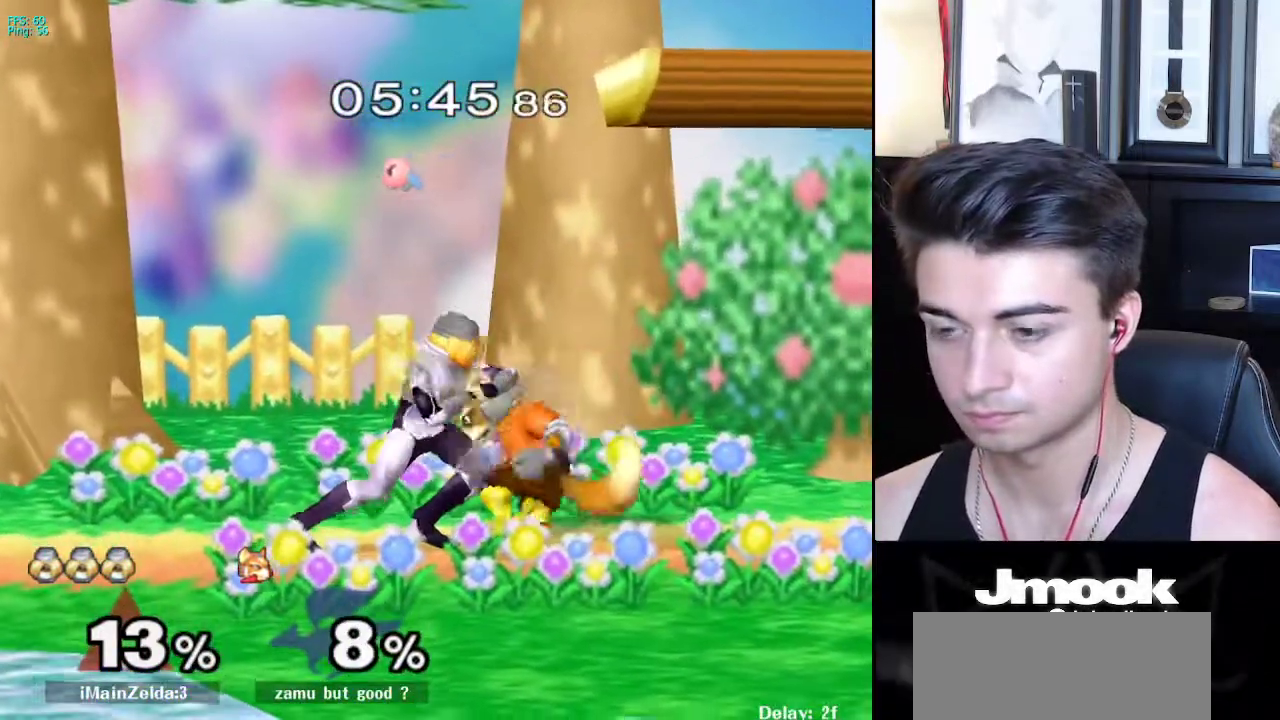
{"buttons": [], "left_stick": "center", "right_stick": "center", "events": [[250, "right_stick", "center"]]}
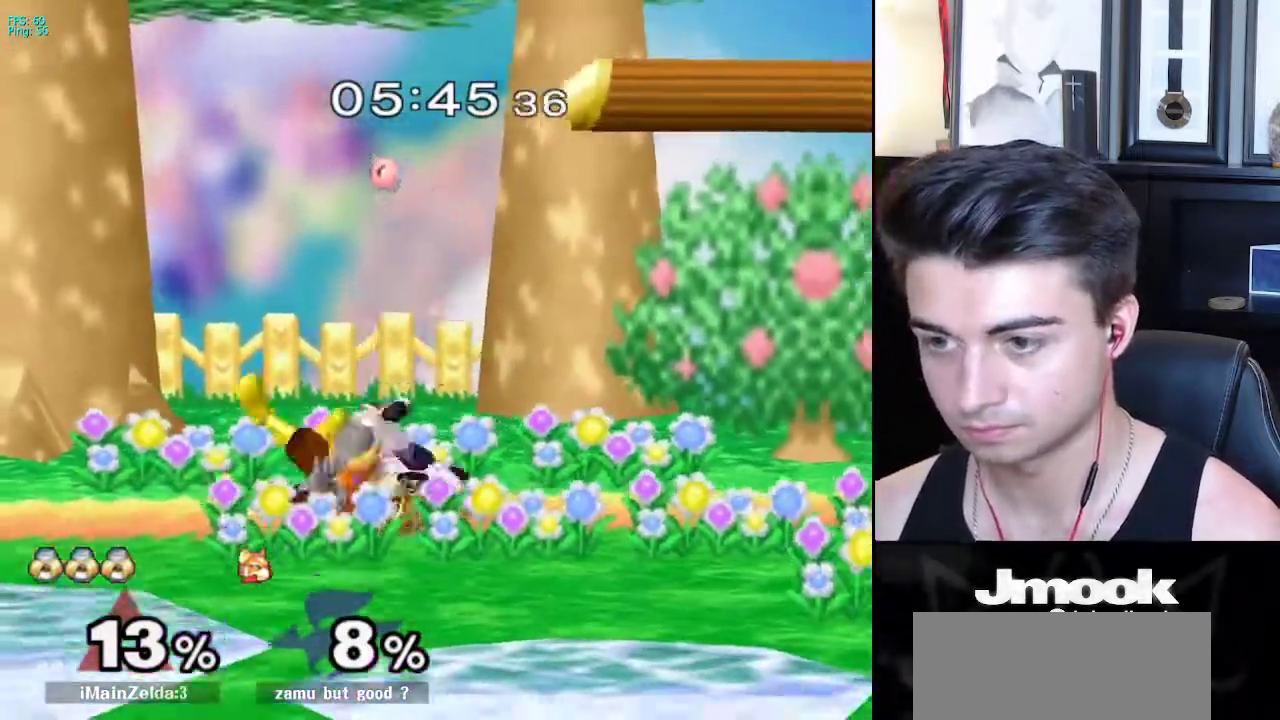
{"buttons": [], "left_stick": "center", "right_stick": "center", "events": []}
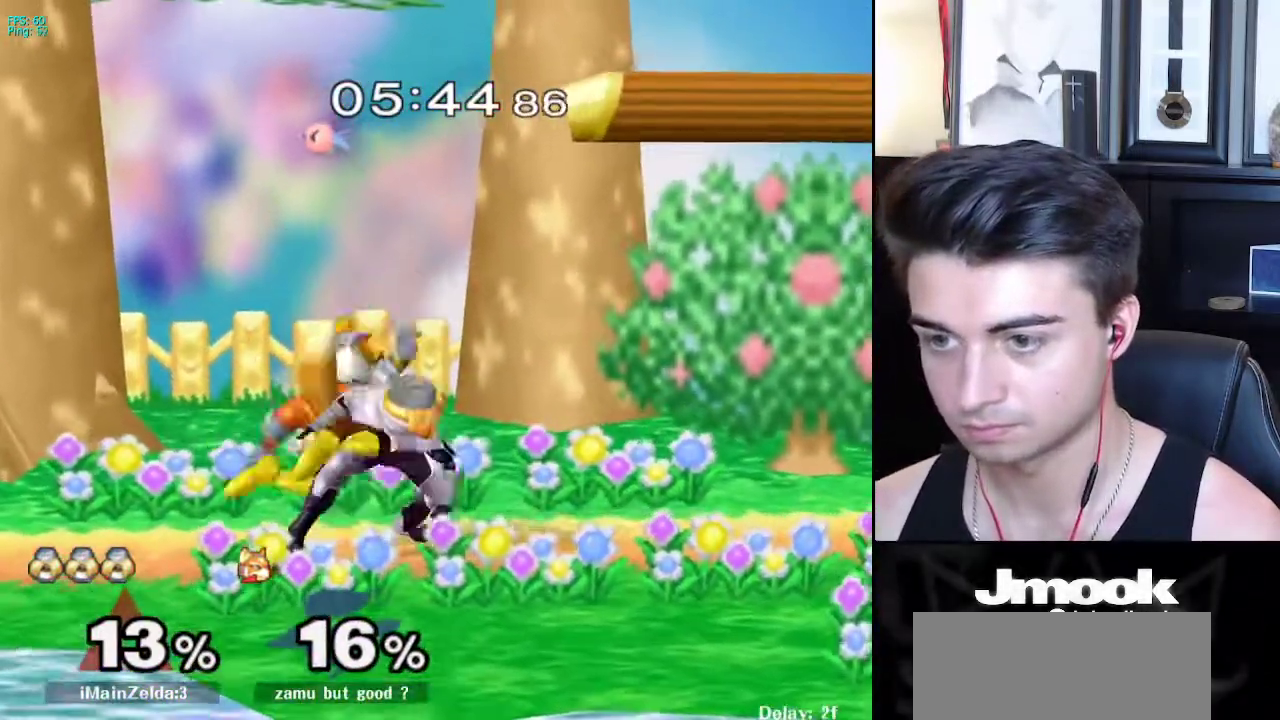
{"buttons": ["A", "Z"], "left_stick": "right", "right_stick": "center", "events": [[83, "left_stick", "left"], [183, "left_stick", "center"], [400, "left_stick", "right"], [450, "A", "down"], [483, "Z", "down"]]}
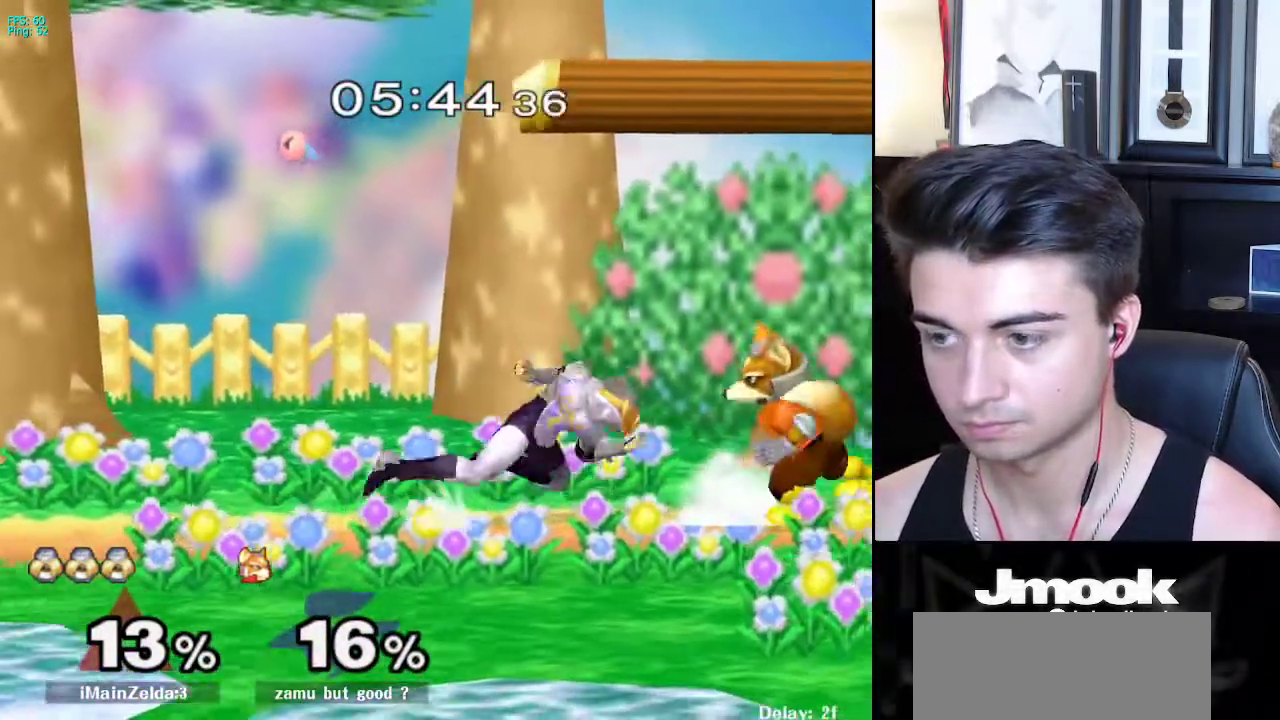
{"buttons": [], "left_stick": "center", "right_stick": "down", "events": [[50, "left_stick", "center"], [100, "Z", "up"], [117, "A", "up"], [167, "Z", "down"], [183, "right_stick", "down"], [367, "Z", "up"]]}
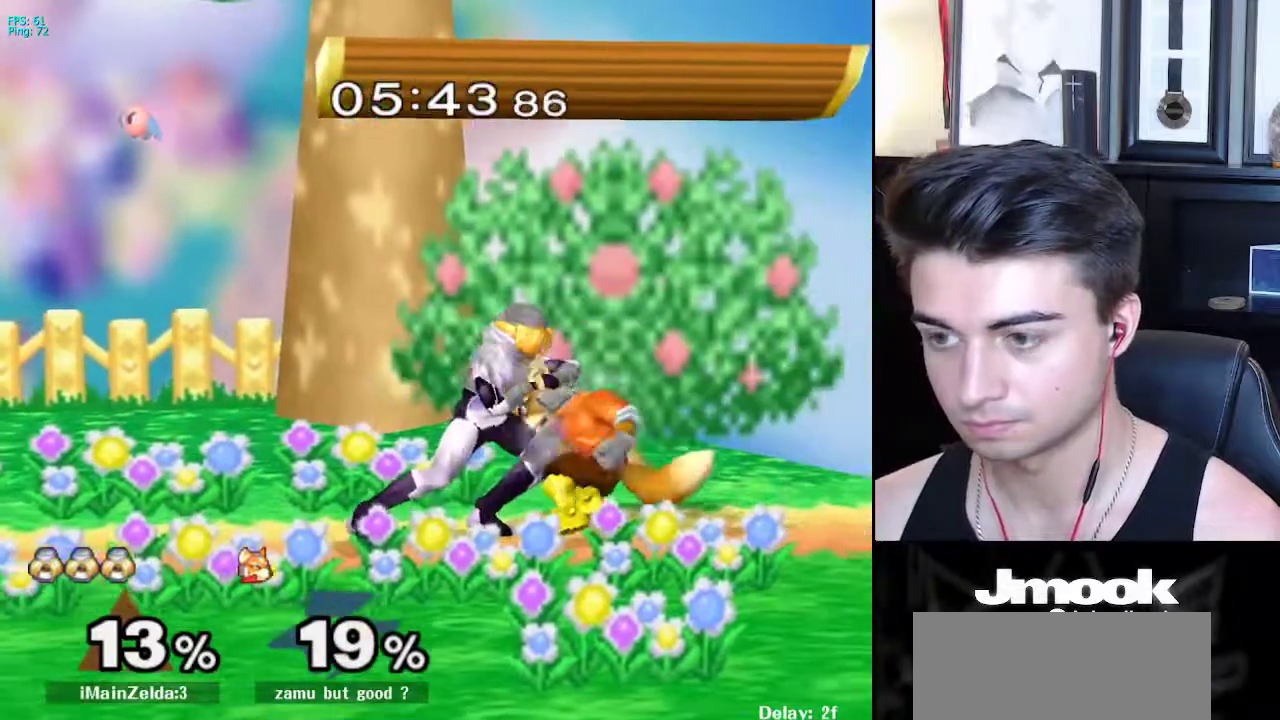
{"buttons": [], "left_stick": "center", "right_stick": "center", "events": [[467, "right_stick", "center"]]}
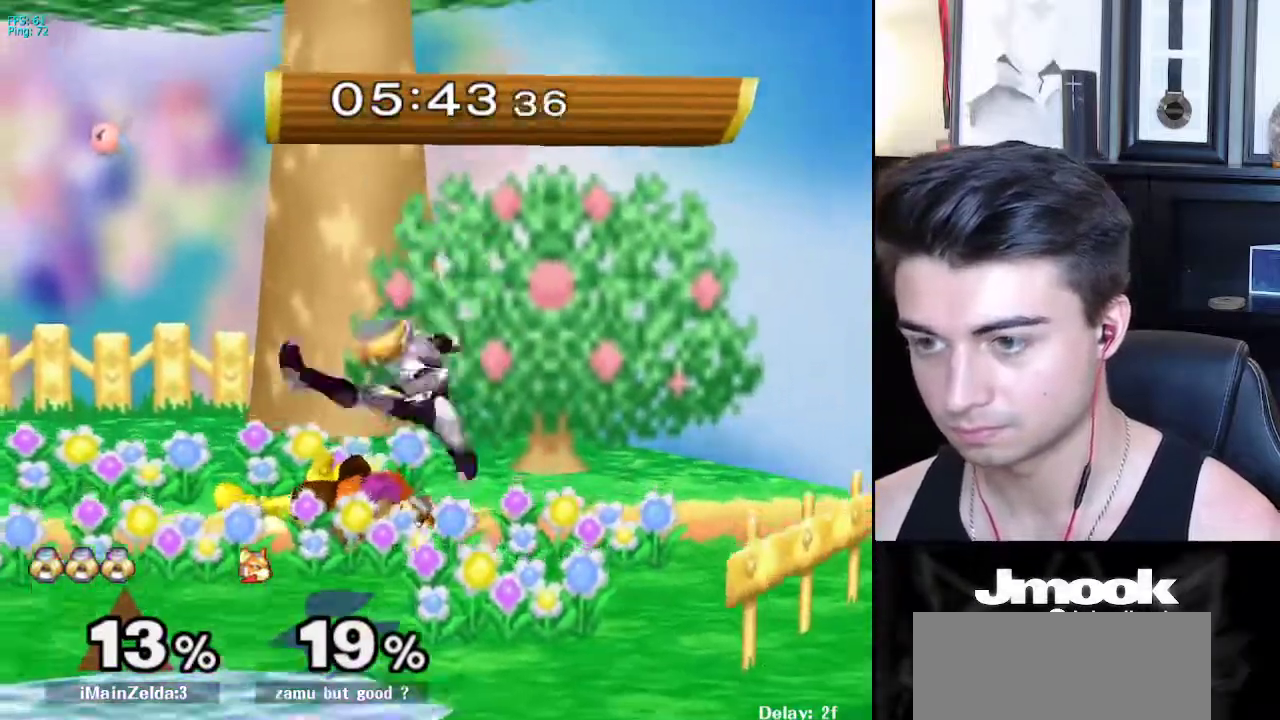
{"buttons": [], "left_stick": "center", "right_stick": "center", "events": []}
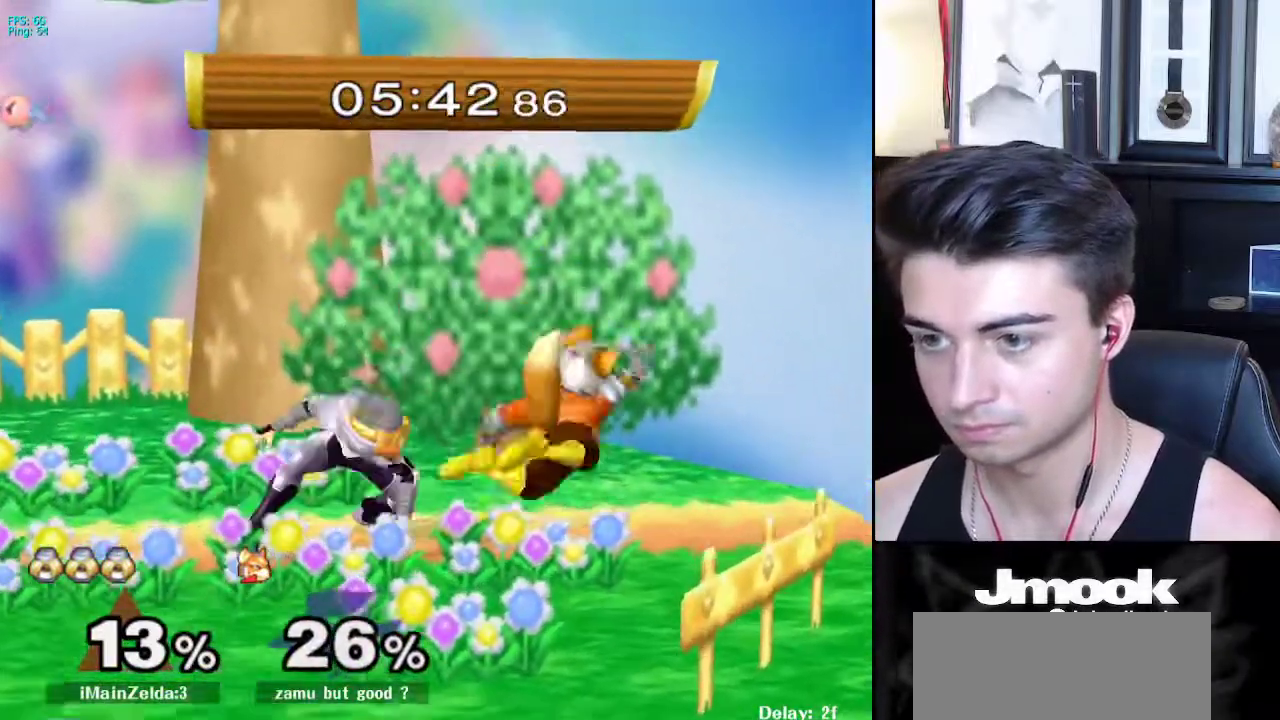
{"buttons": ["Z"], "left_stick": "center", "right_stick": "center", "events": [[67, "left_stick", "right"], [250, "left_stick", "center"], [350, "Z", "down"], [433, "Z", "up"], [483, "Z", "down"]]}
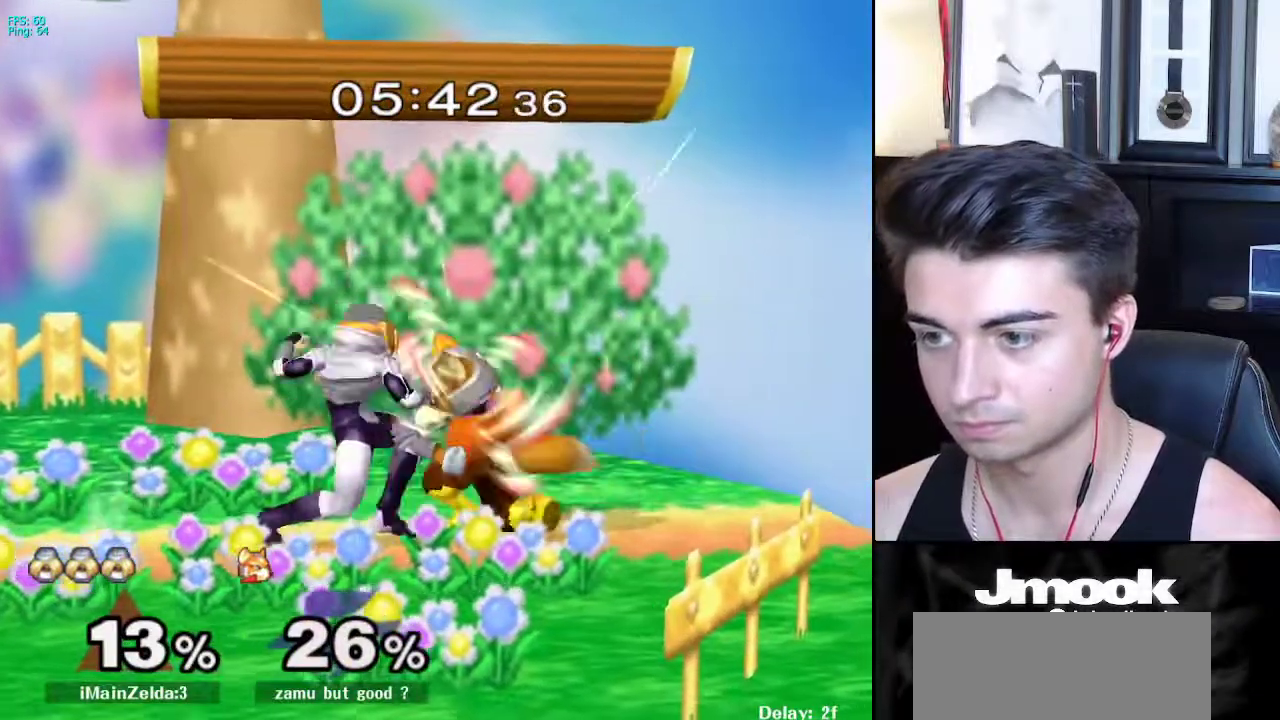
{"buttons": [], "left_stick": "center", "right_stick": "down", "events": [[17, "Z", "up"], [267, "right_stick", "down"]]}
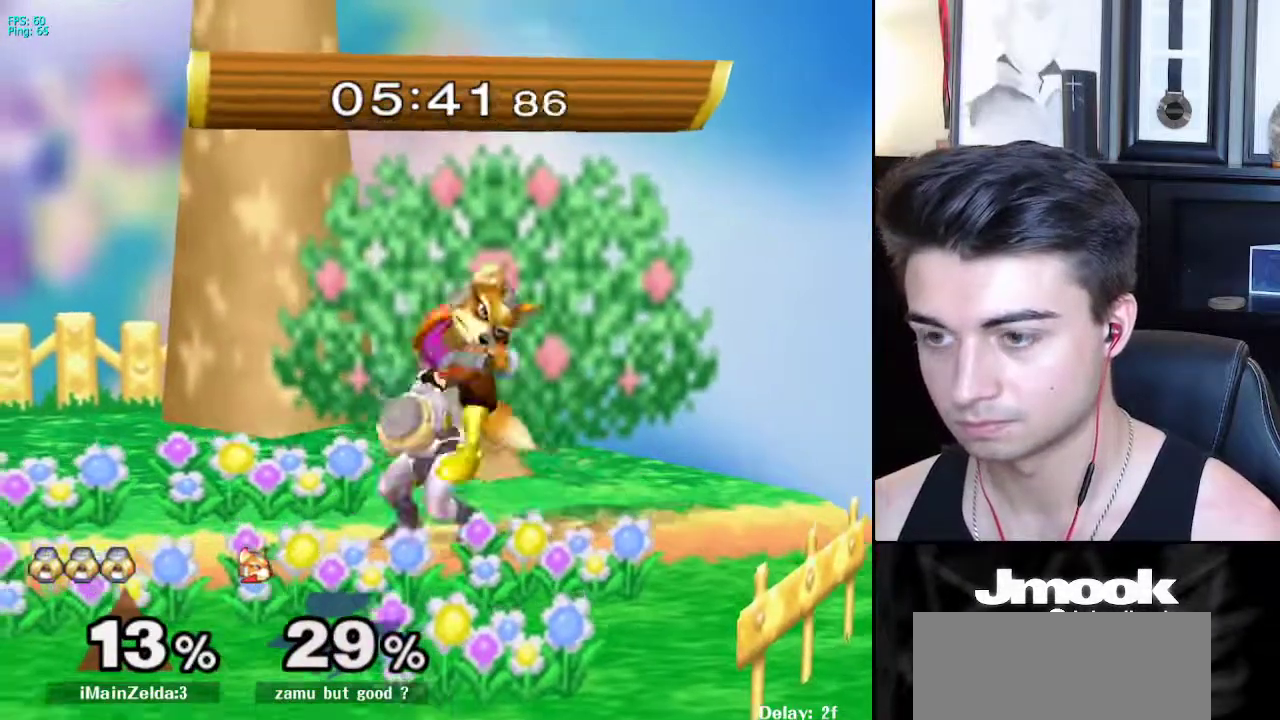
{"buttons": [], "left_stick": "center", "right_stick": "center", "events": [[417, "right_stick", "center"]]}